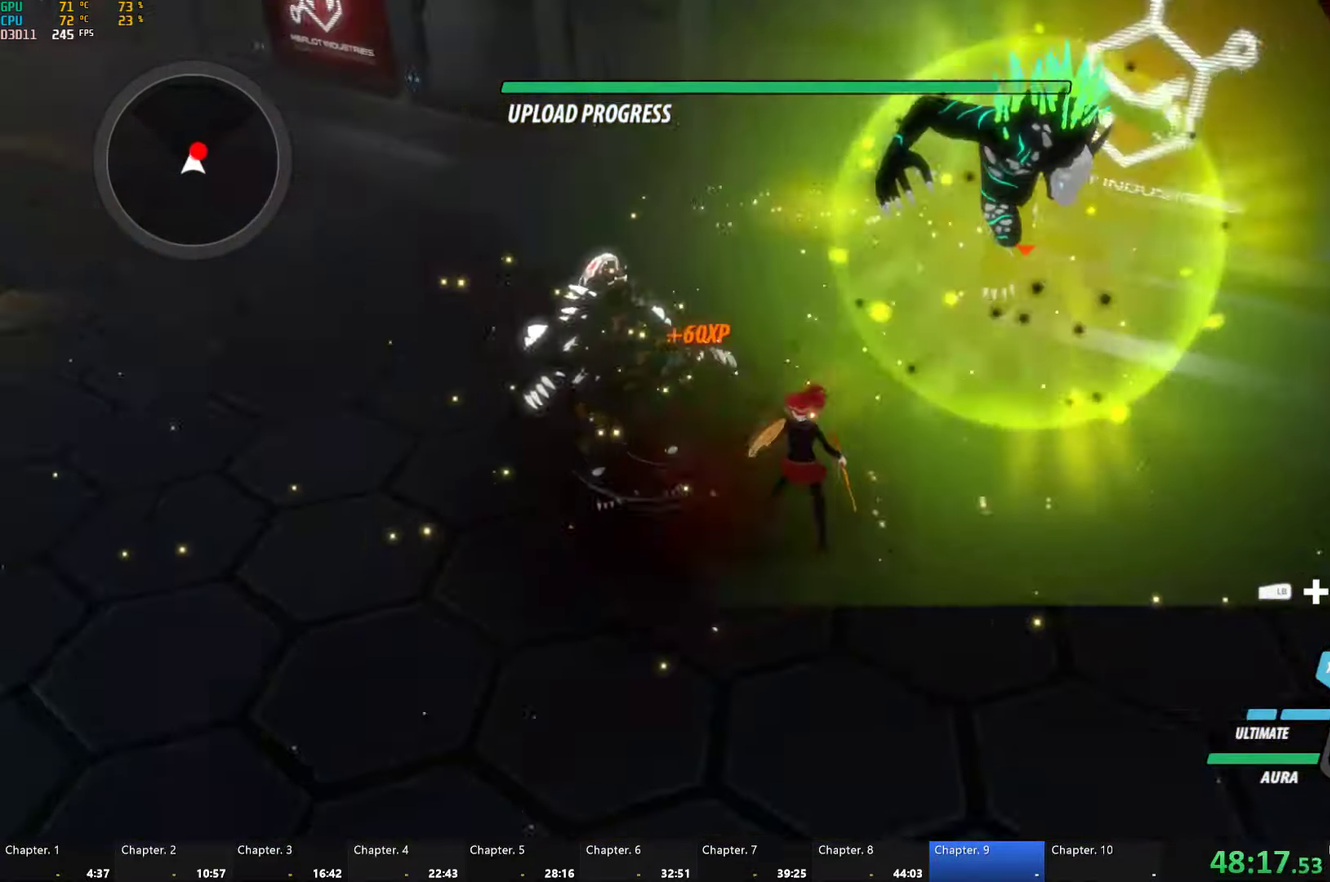
Gameplay with a controller (Xbox layout); each line is a JSON object with the inputs held at the frame after it. "events" lists button and stick changes between this image and that frame as [ms after this image, input, new state], when the widget could be followed in between.
{"buttons": [], "left_stick": "center", "right_stick": "center", "events": [[117, "right_stick", "center"], [200, "A", "down"], [233, "L1", "down"], [233, "left_stick", "up-right"], [267, "A", "up"], [283, "Y", "down"], [300, "left_stick", "up"], [333, "B", "down"], [333, "L1", "up"], [367, "Y", "up"], [433, "B", "up"], [433, "left_stick", "center"]]}
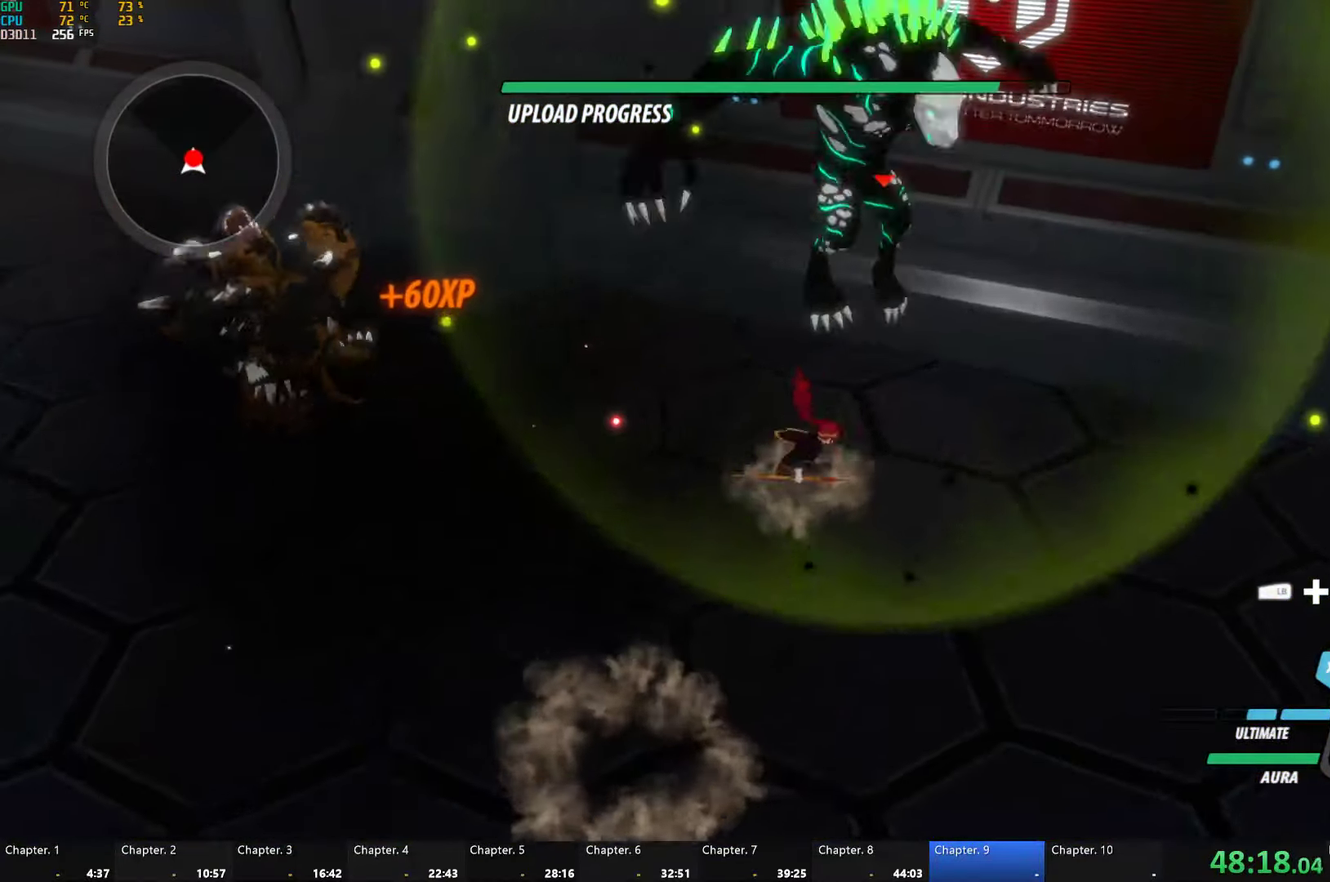
{"buttons": [], "left_stick": "center", "right_stick": "center", "events": [[17, "X", "down"], [100, "X", "up"], [150, "X", "down"], [183, "L2", "down"], [250, "L2", "up"], [250, "X", "up"], [317, "Y", "down"], [417, "Y", "up"]]}
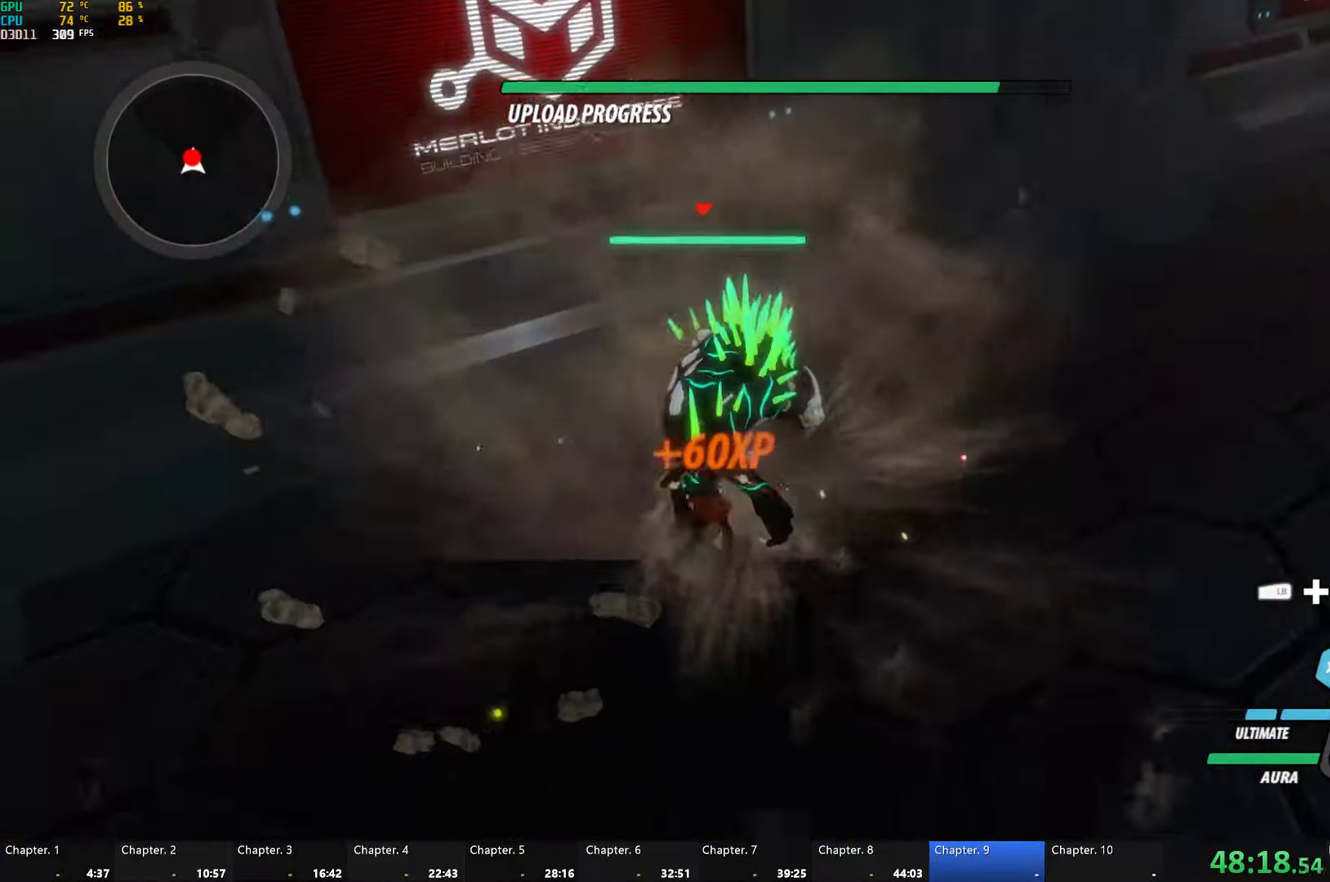
{"buttons": [], "left_stick": "center", "right_stick": "center", "events": [[50, "right_stick", "right"], [367, "right_stick", "center"]]}
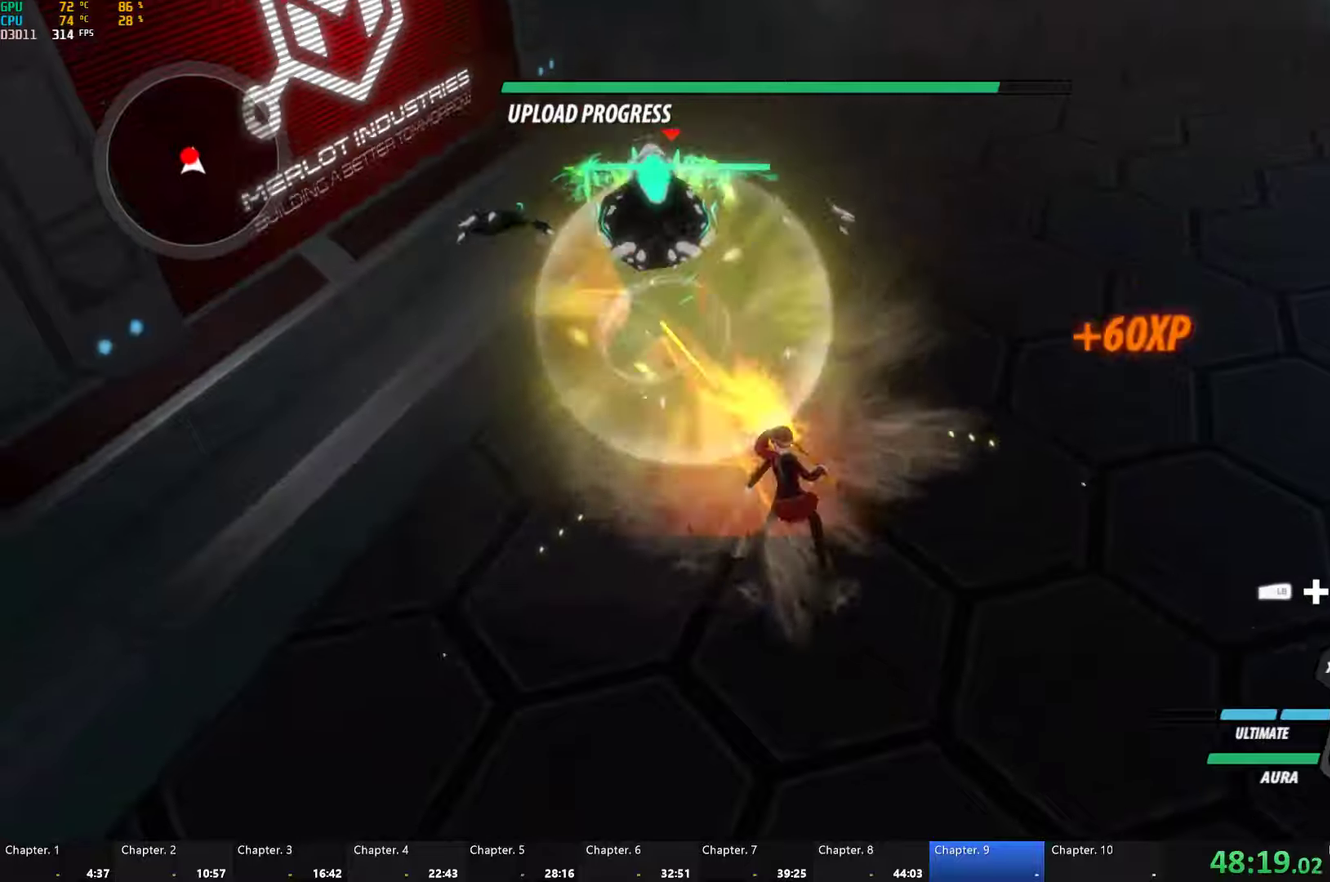
{"buttons": [], "left_stick": "center", "right_stick": "center", "events": [[167, "X", "down"], [284, "X", "up"]]}
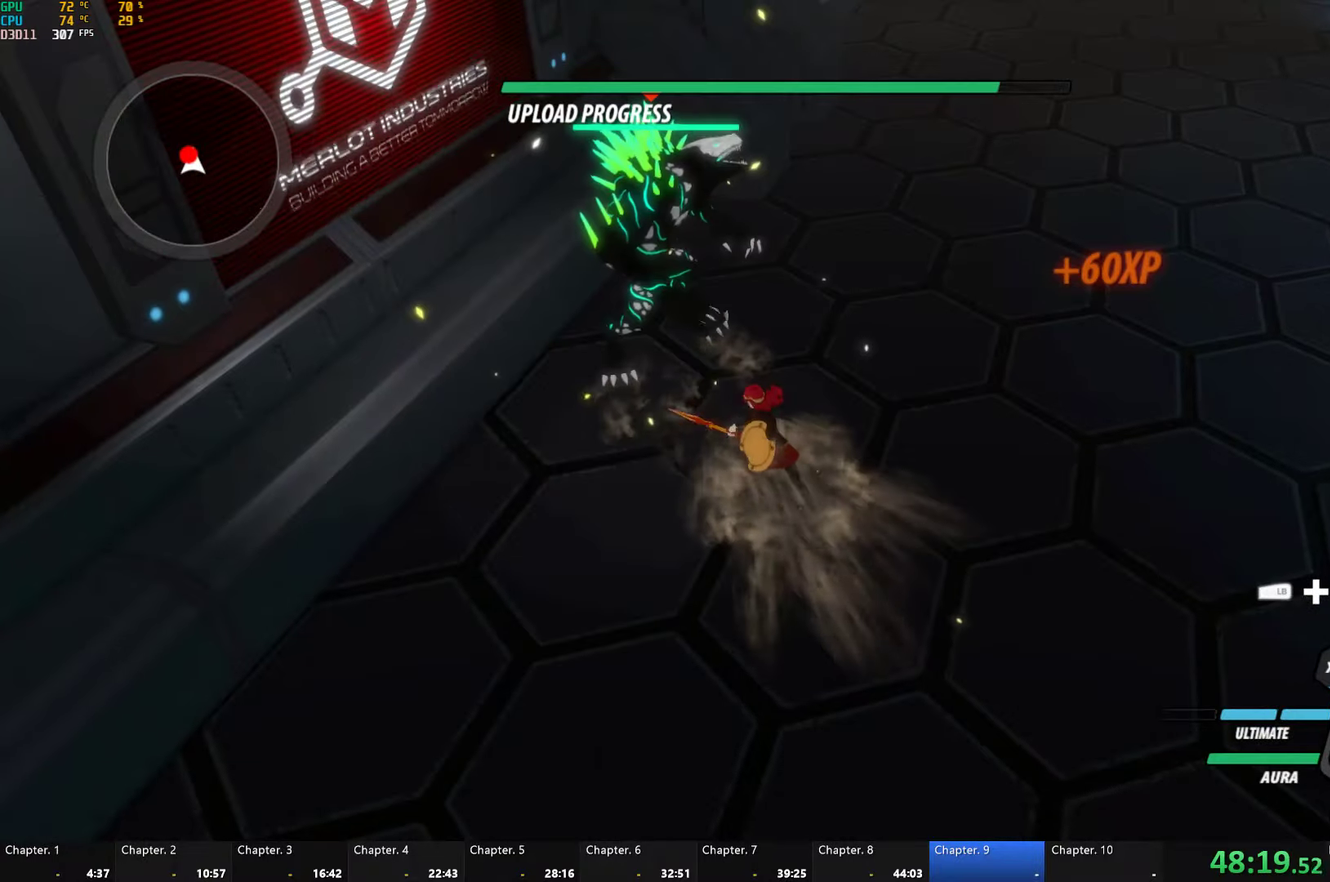
{"buttons": ["Y"], "left_stick": "center", "right_stick": "center", "events": [[84, "Y", "down"]]}
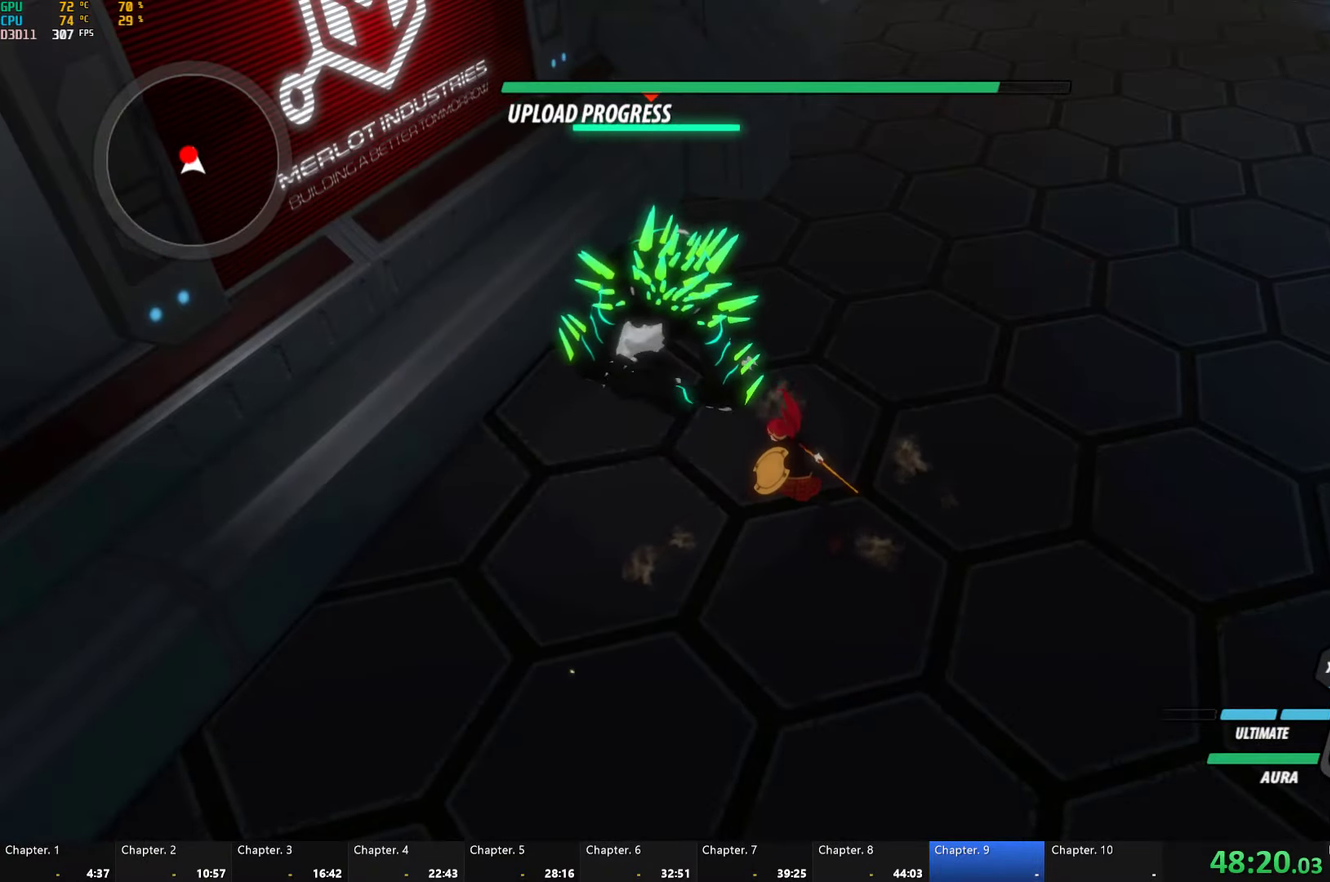
{"buttons": [], "left_stick": "center", "right_stick": "center", "events": [[84, "Y", "up"], [167, "right_stick", "left"], [284, "right_stick", "center"]]}
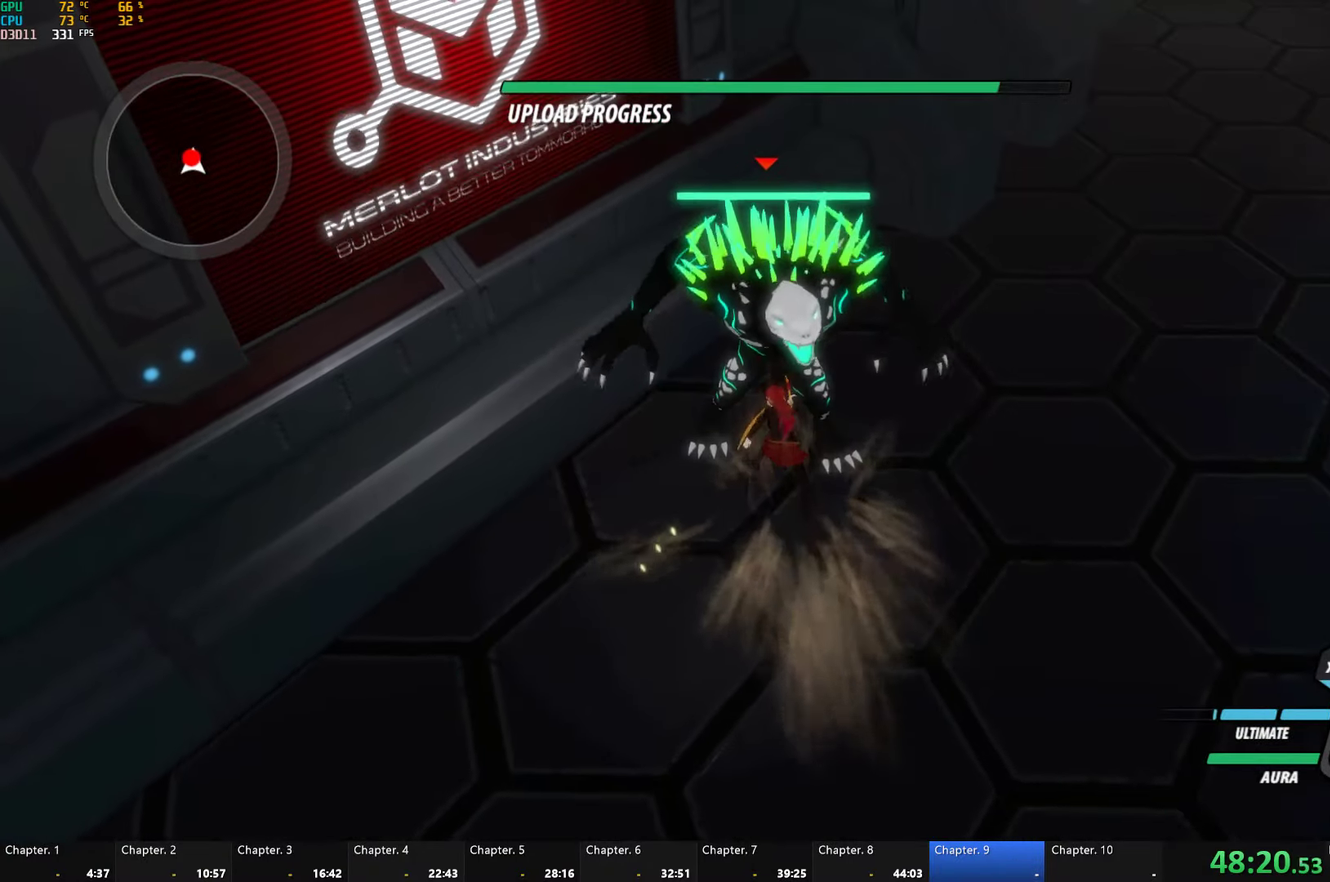
{"buttons": ["B"], "left_stick": "center", "right_stick": "center", "events": [[50, "X", "down"], [134, "X", "up"], [200, "X", "down"], [317, "X", "up"], [467, "B", "down"]]}
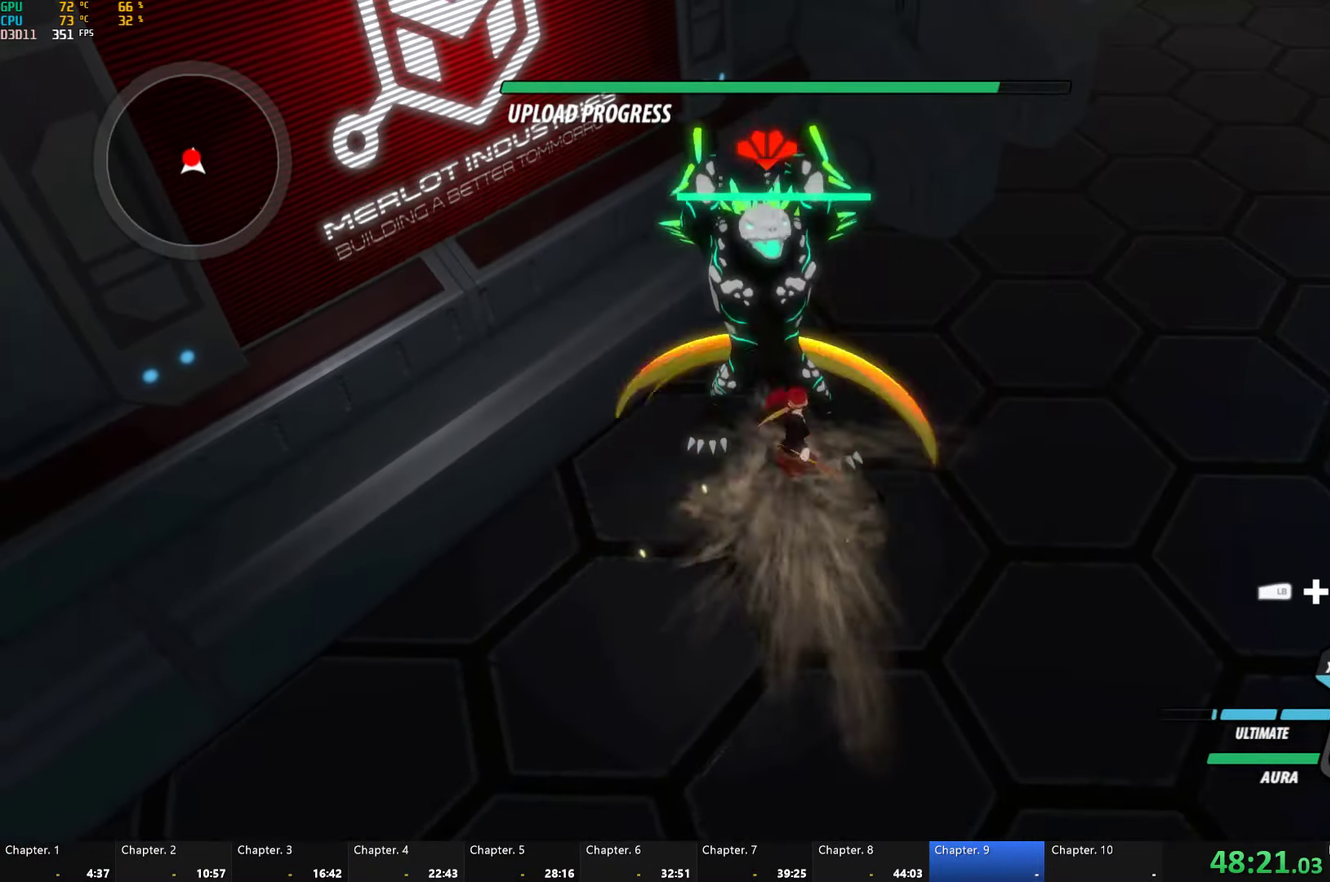
{"buttons": [], "left_stick": "down", "right_stick": "center", "events": [[50, "B", "up"], [317, "left_stick", "down"], [350, "L1", "down"], [434, "L1", "up"]]}
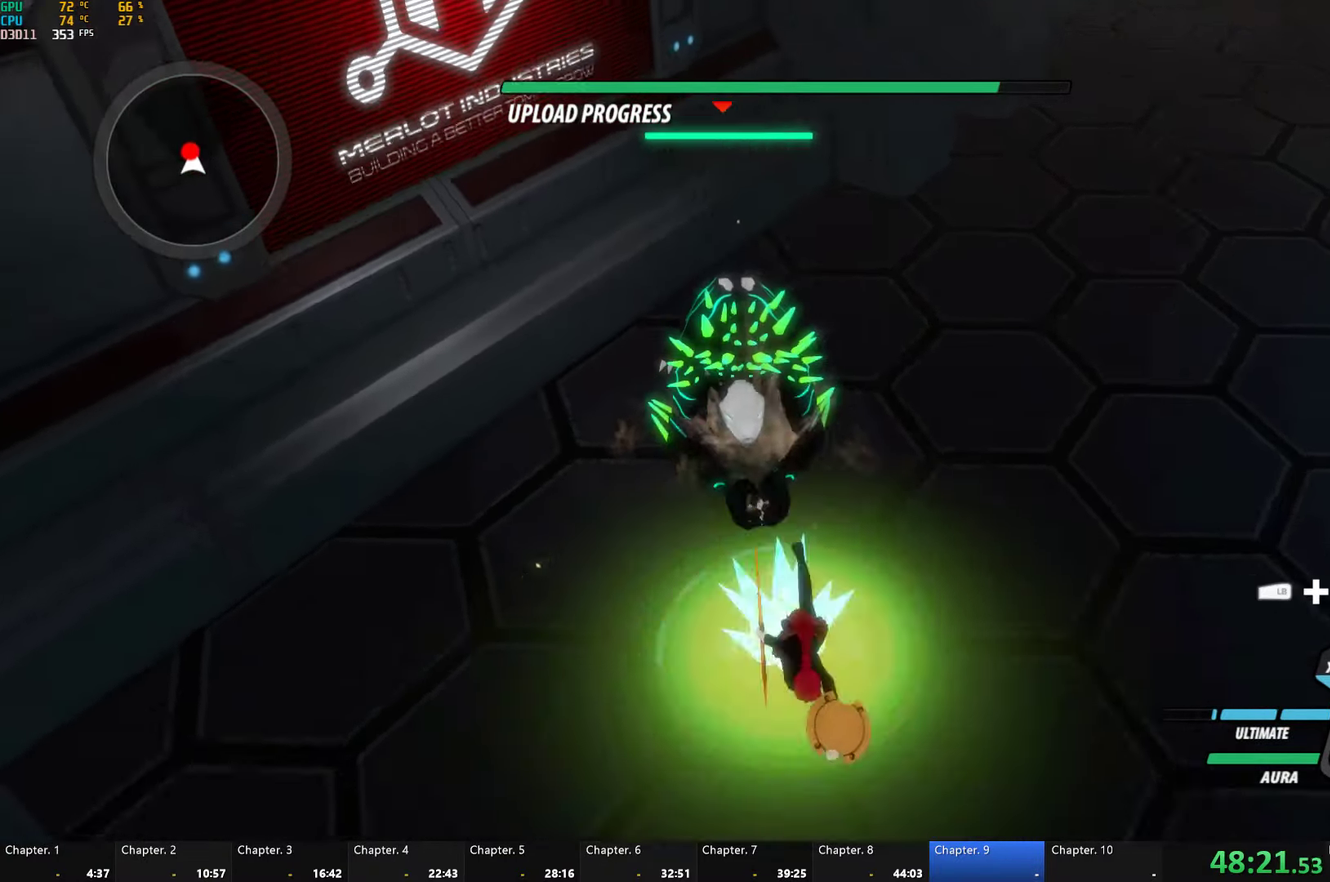
{"buttons": [], "left_stick": "up", "right_stick": "center", "events": [[34, "L1", "down"], [100, "L1", "up"], [100, "left_stick", "left"], [150, "left_stick", "up-left"], [200, "left_stick", "up"]]}
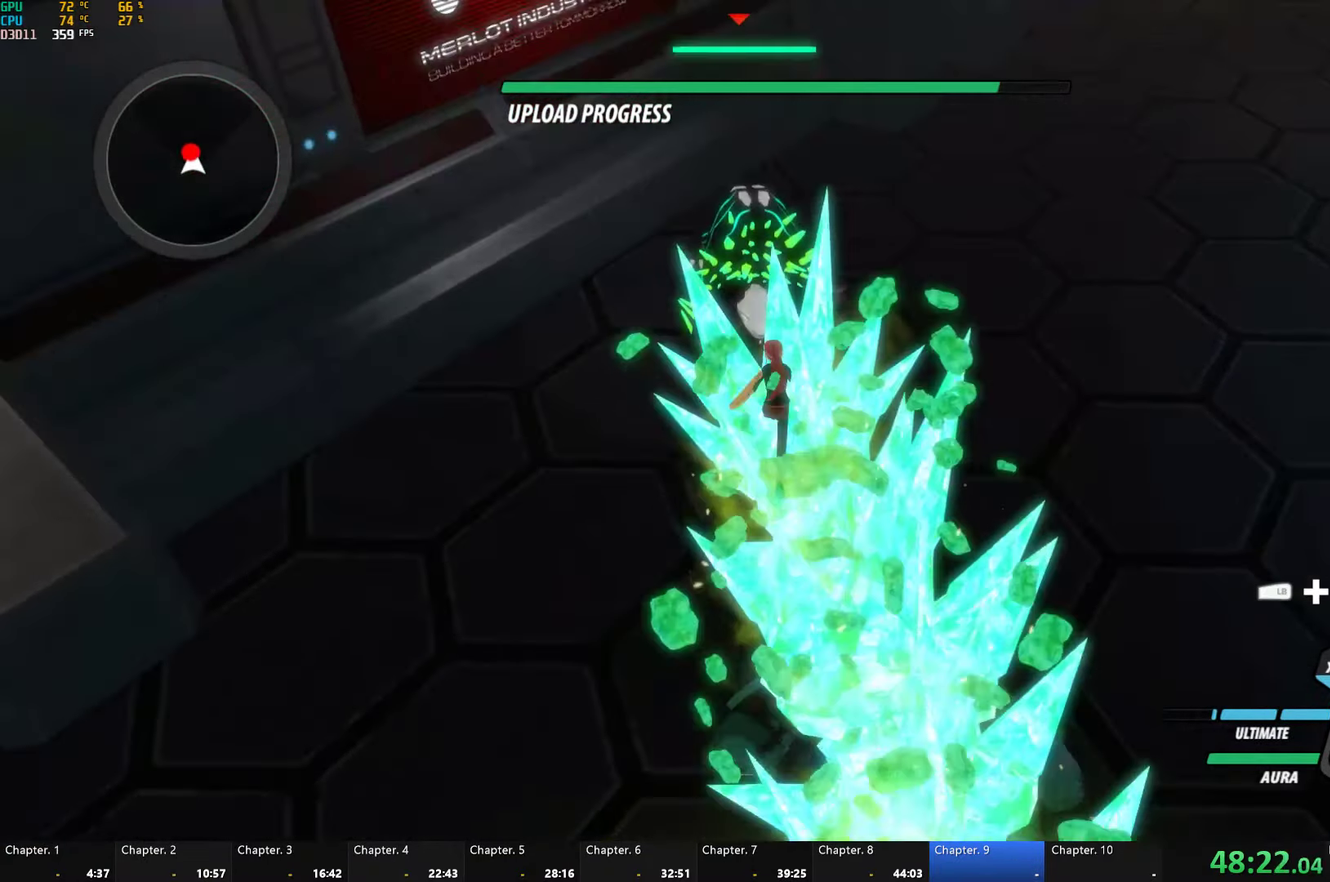
{"buttons": [], "left_stick": "center", "right_stick": "center", "events": [[34, "X", "down"], [234, "left_stick", "center"], [284, "X", "up"], [317, "Y", "down"], [434, "Y", "up"]]}
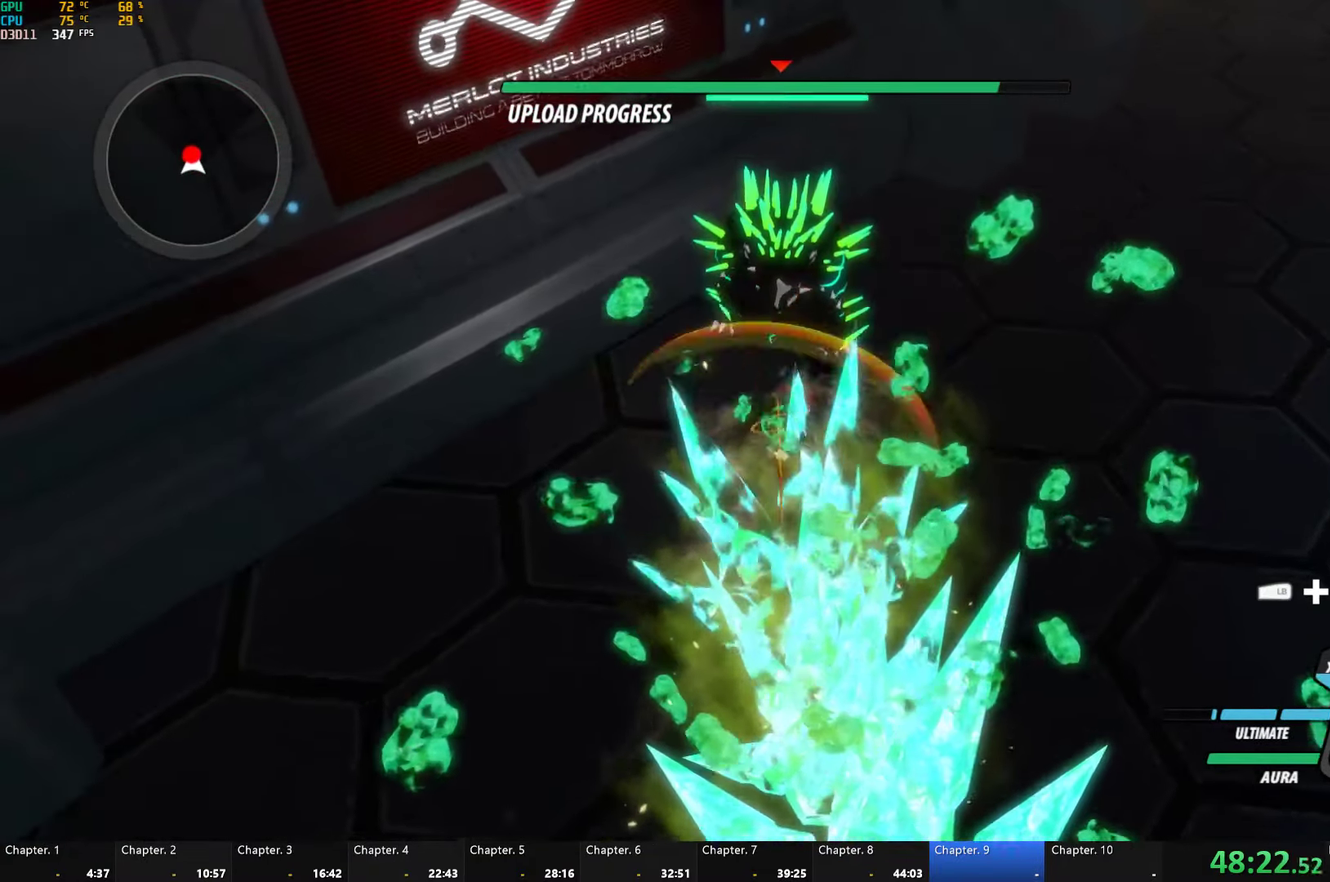
{"buttons": [], "left_stick": "center", "right_stick": "center", "events": []}
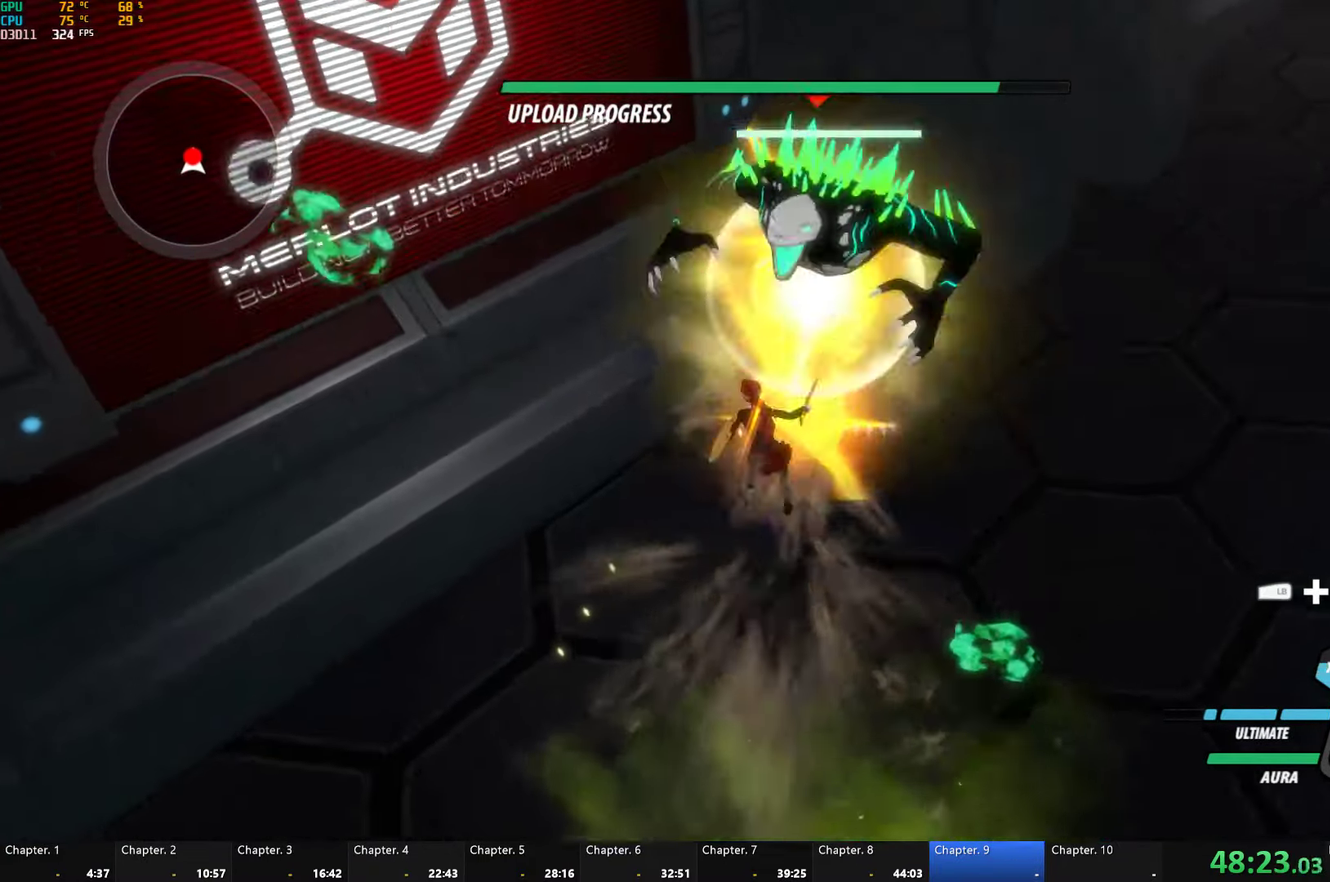
{"buttons": ["Y"], "left_stick": "center", "right_stick": "center", "events": [[17, "left_stick", "up"], [234, "Y", "down"], [284, "L2", "down"], [384, "L2", "up"], [384, "left_stick", "center"]]}
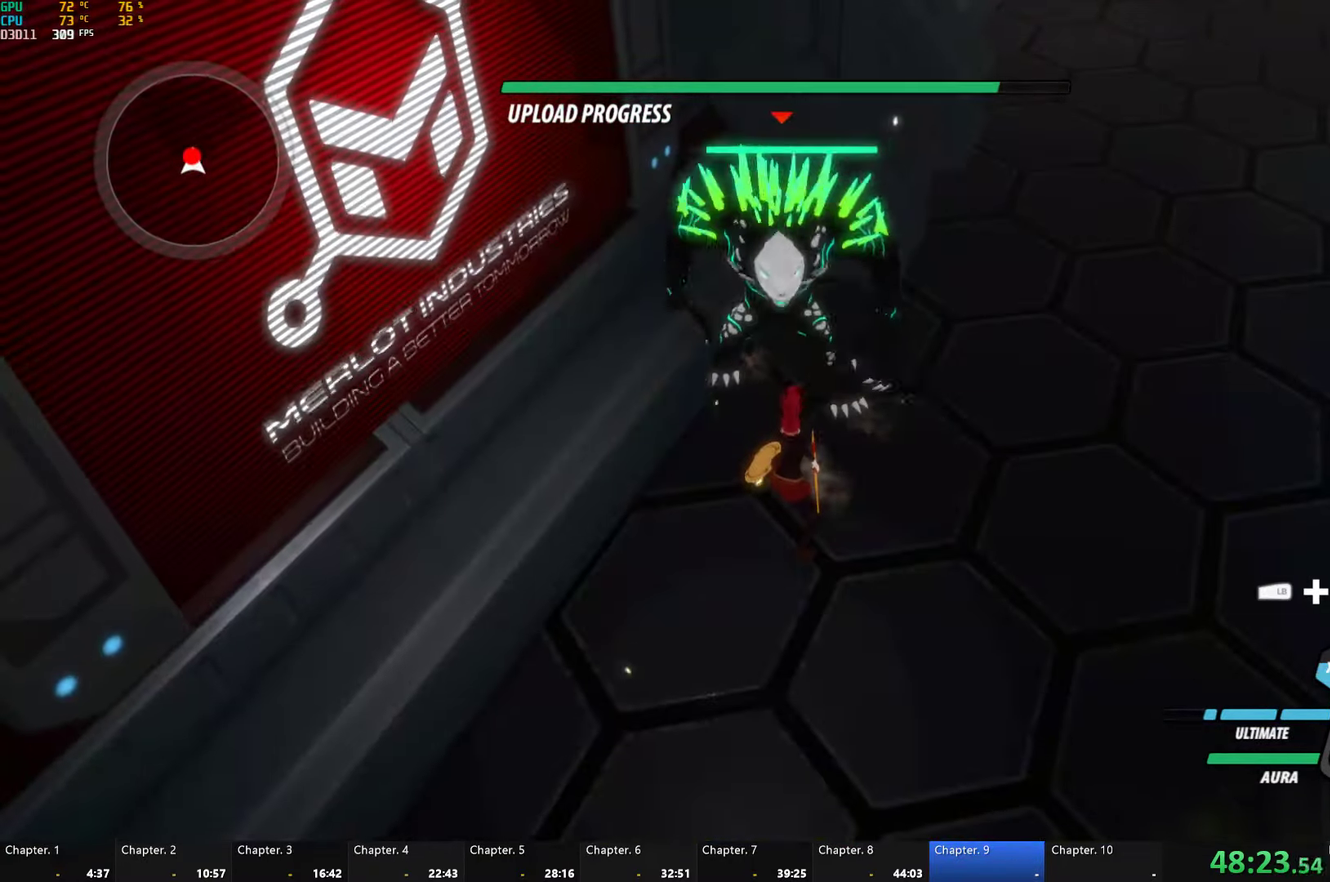
{"buttons": [], "left_stick": "center", "right_stick": "center", "events": [[284, "Y", "up"]]}
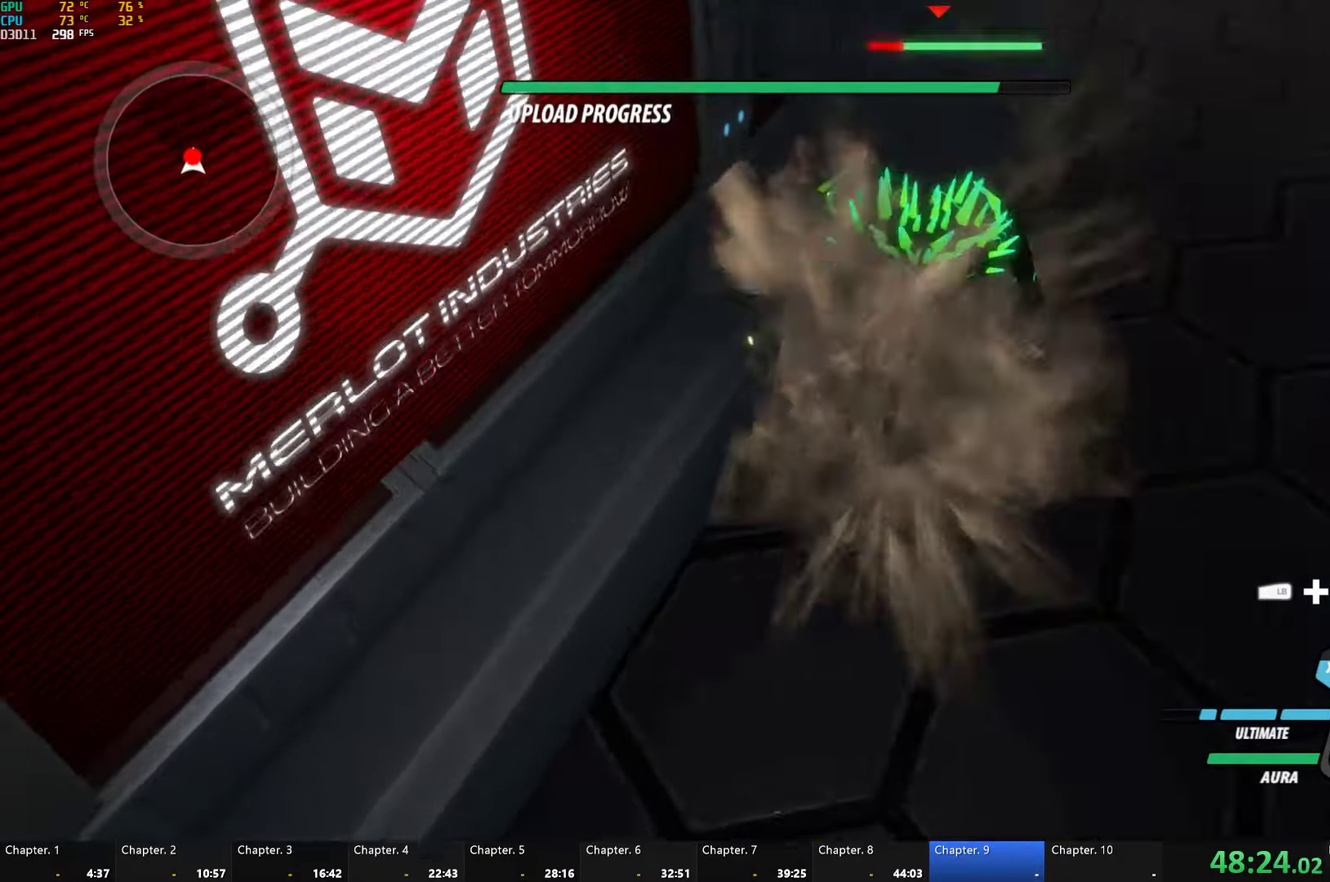
{"buttons": ["Y"], "left_stick": "center", "right_stick": "center", "events": [[166, "Y", "down"], [366, "L2", "down"], [466, "L2", "up"]]}
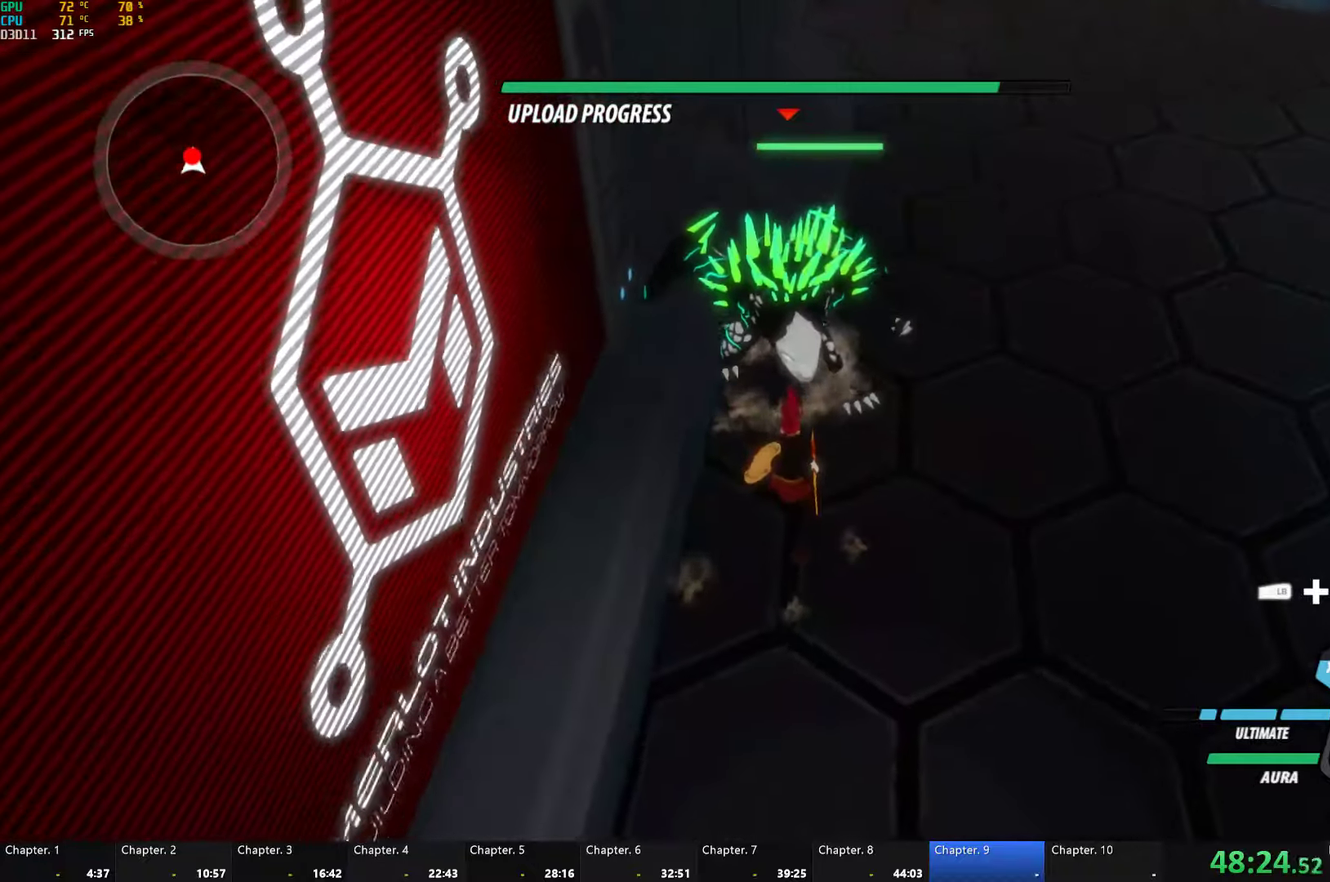
{"buttons": [], "left_stick": "center", "right_stick": "center", "events": [[233, "Y", "up"]]}
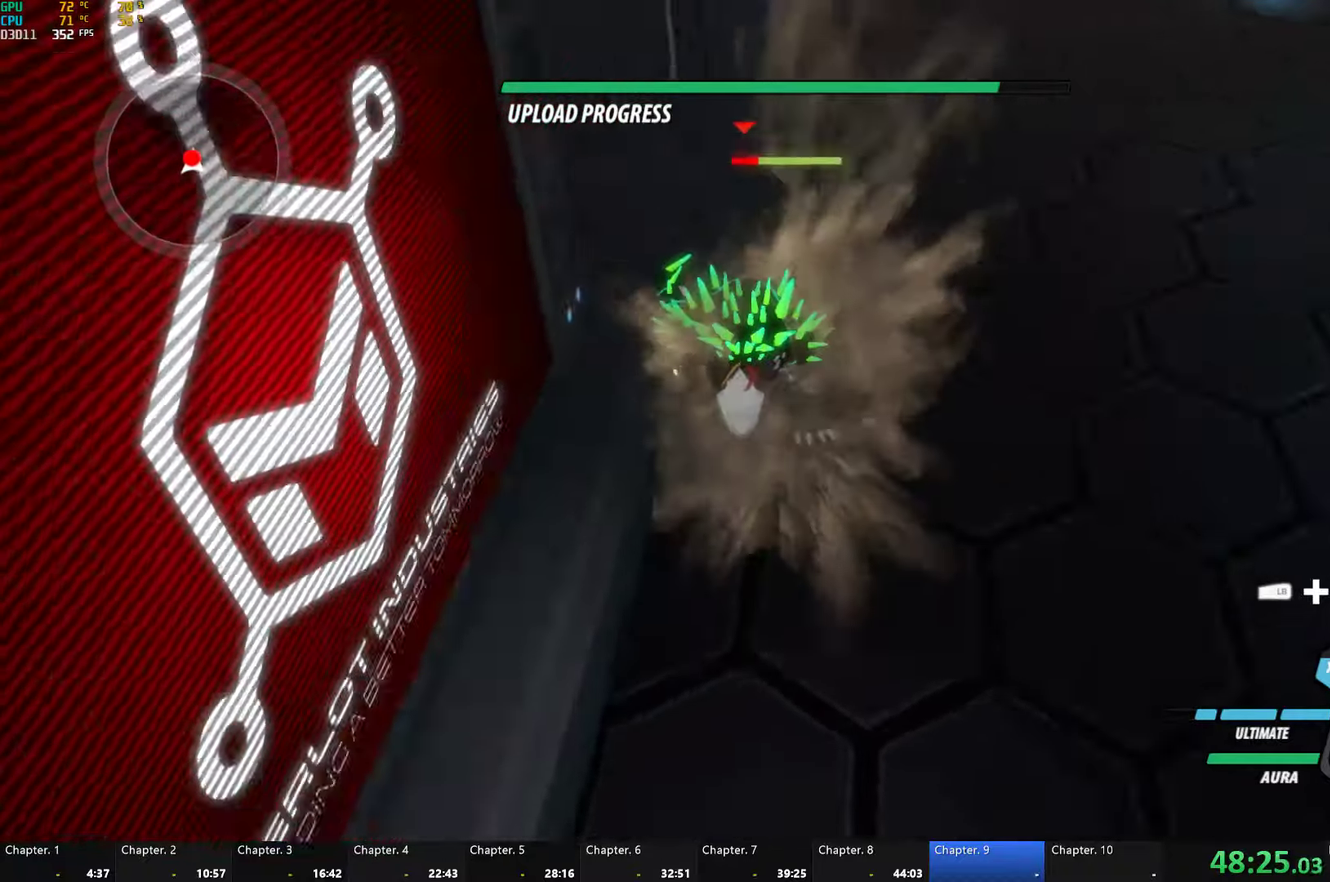
{"buttons": ["Y"], "left_stick": "center", "right_stick": "center", "events": [[133, "Y", "down"]]}
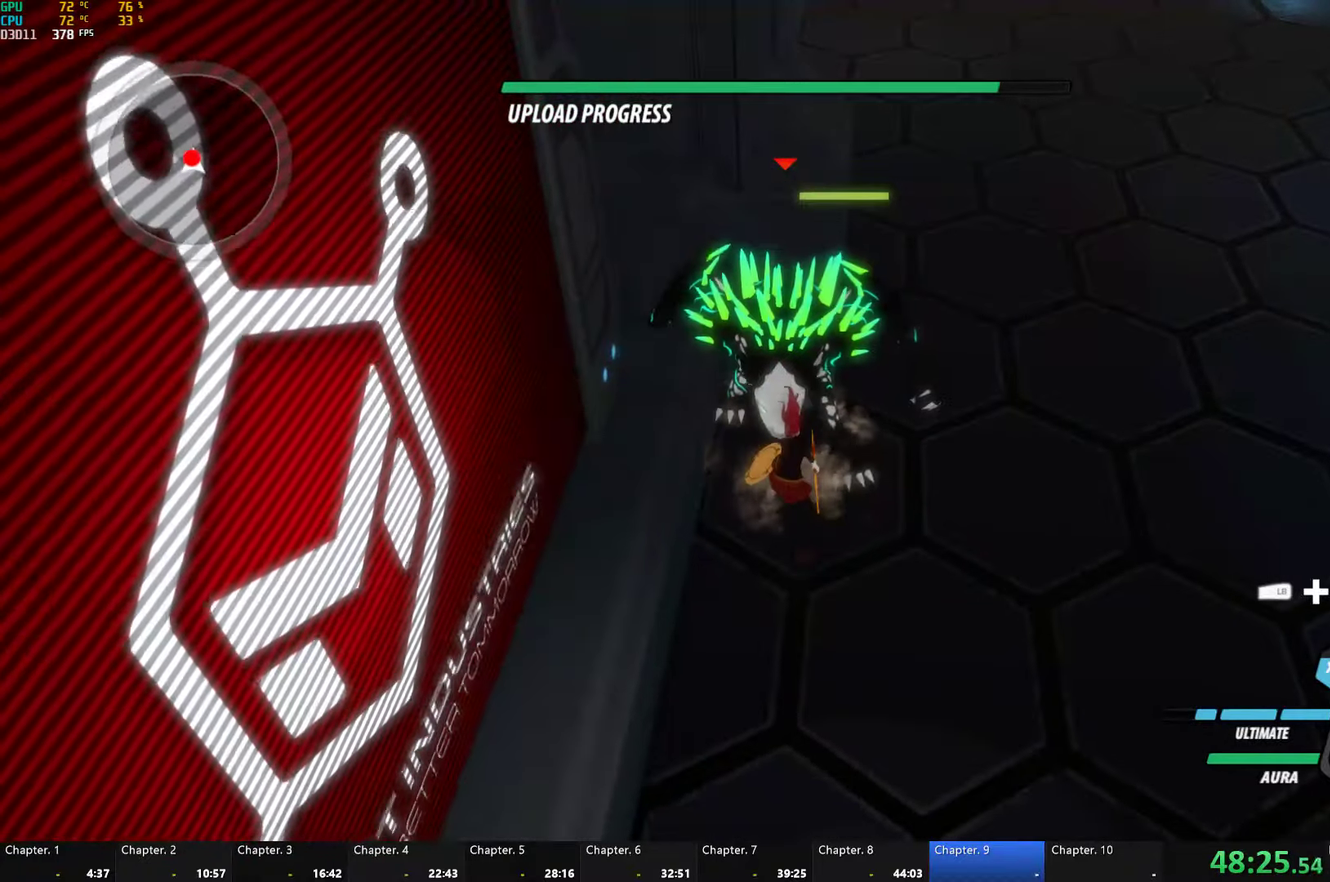
{"buttons": ["Y"], "left_stick": "center", "right_stick": "center", "events": [[166, "Y", "up"], [450, "Y", "down"]]}
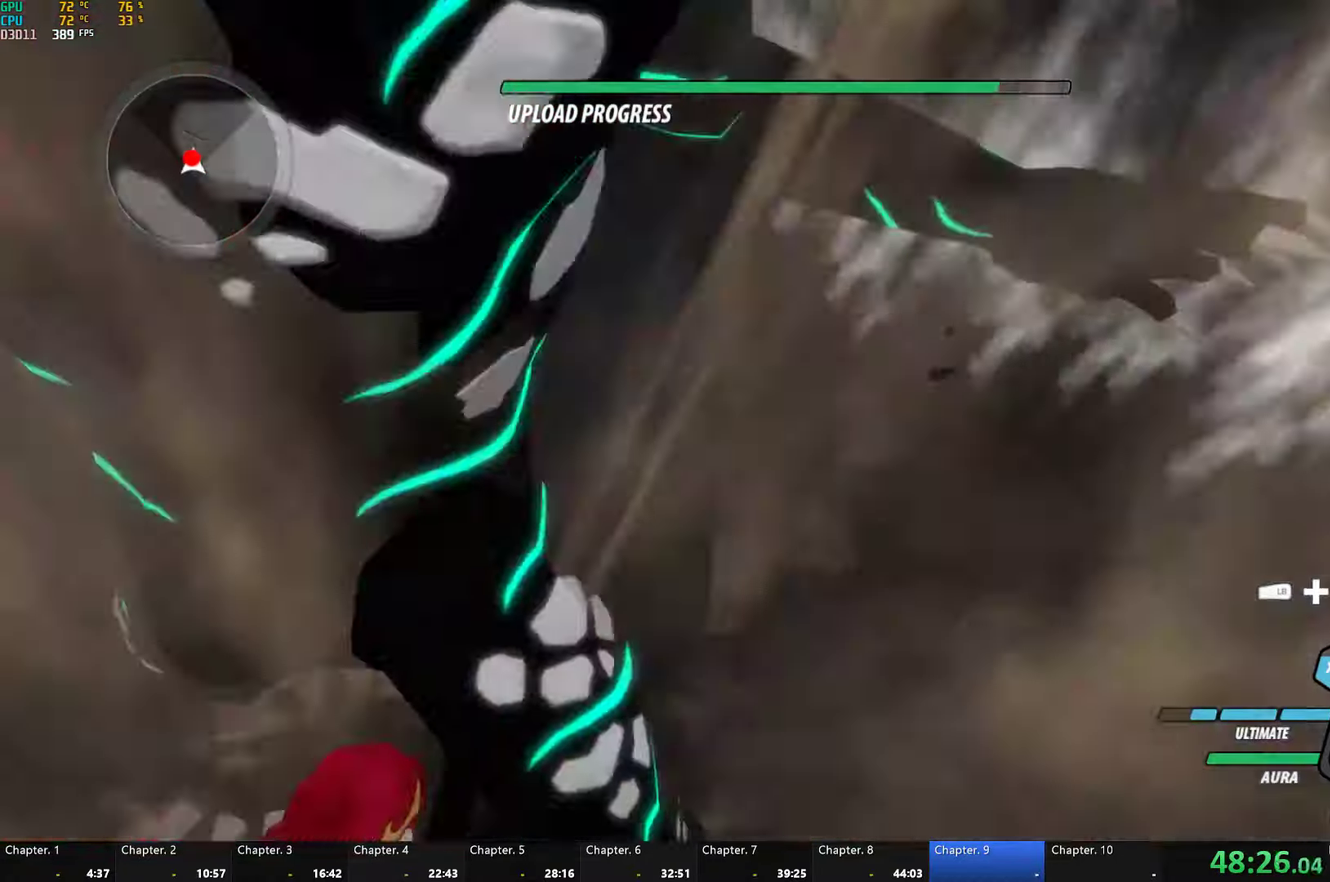
{"buttons": [], "left_stick": "center", "right_stick": "center", "events": [[33, "Y", "up"], [116, "Y", "down"], [183, "Y", "up"], [266, "Y", "down"], [333, "Y", "up"]]}
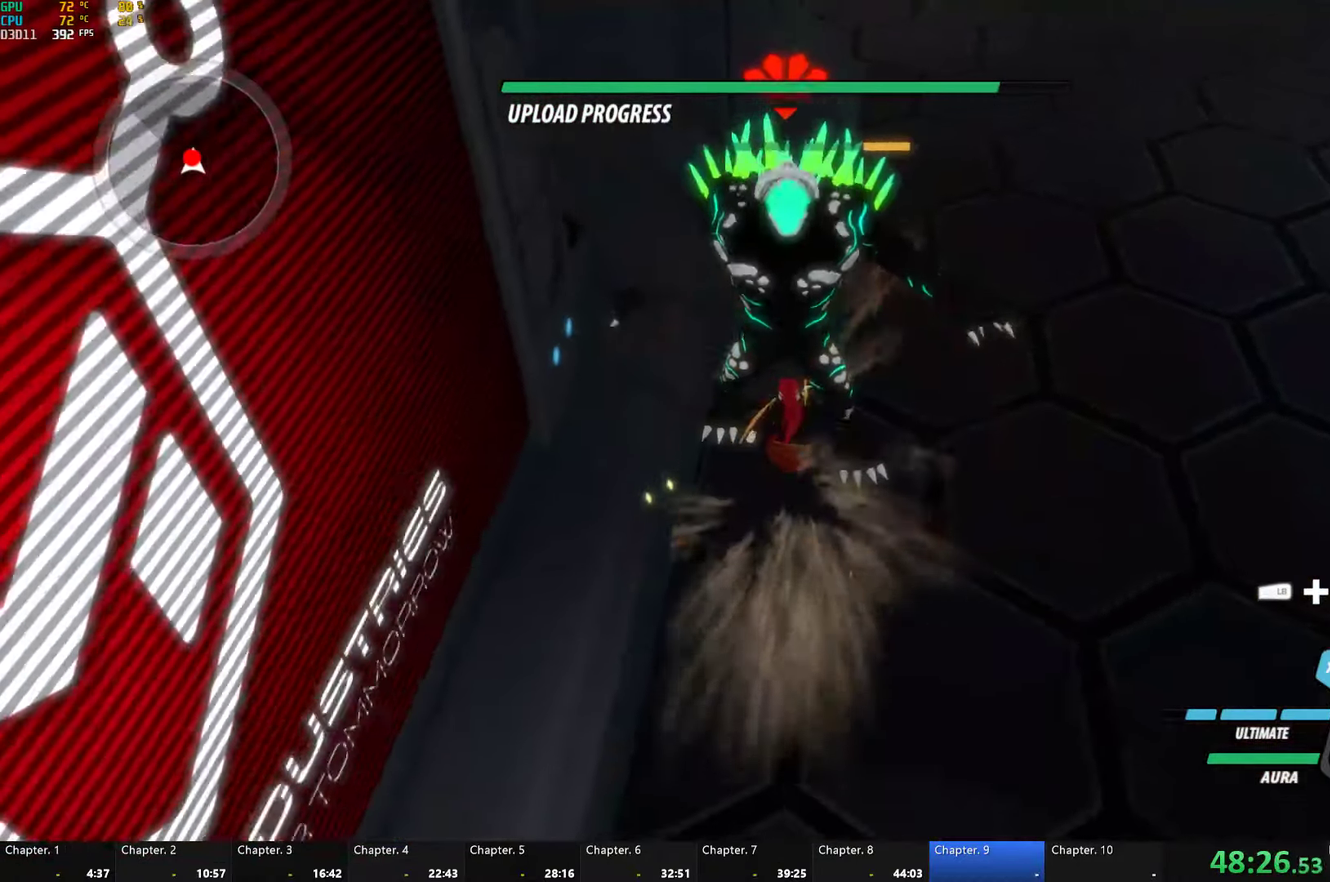
{"buttons": [], "left_stick": "center", "right_stick": "center", "events": [[200, "R1", "down"], [233, "L1", "down"], [266, "R1", "up"], [300, "L1", "up"], [333, "R1", "down"], [366, "L1", "down"], [450, "L1", "up"], [466, "R1", "up"]]}
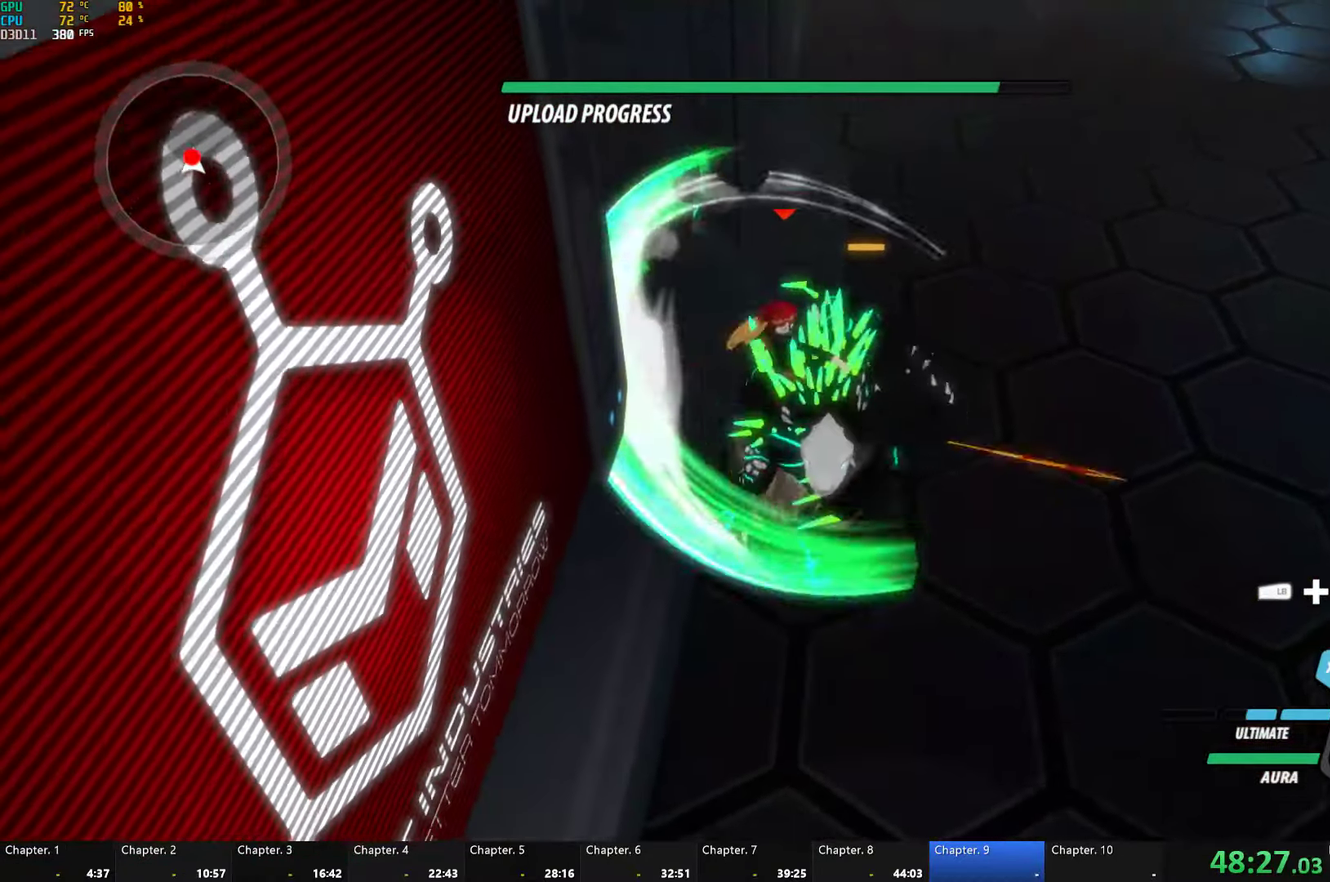
{"buttons": [], "left_stick": "center", "right_stick": "center", "events": []}
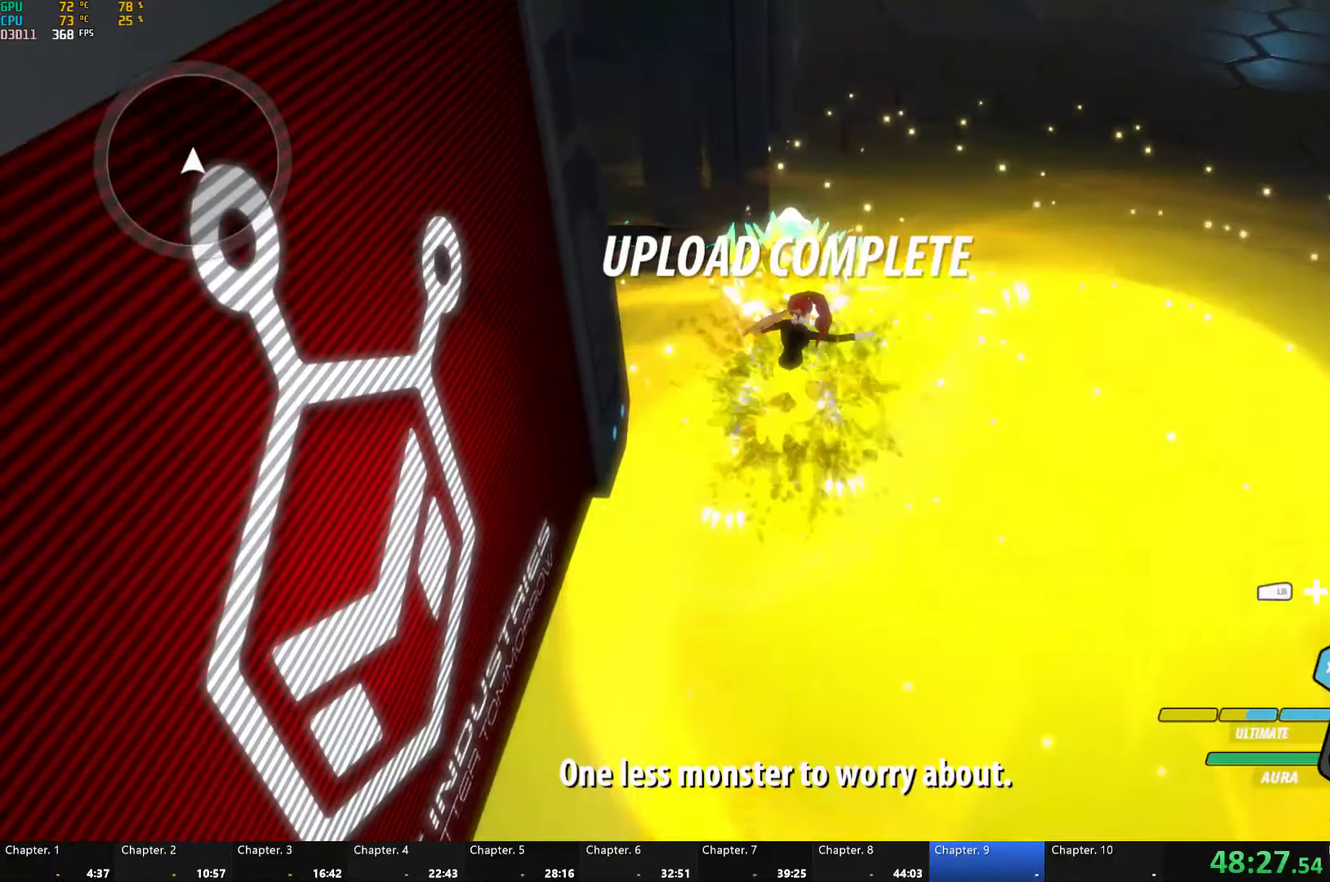
{"buttons": [], "left_stick": "right", "right_stick": "center", "events": [[33, "right_stick", "up-right"], [150, "left_stick", "right"], [266, "right_stick", "center"], [400, "right_stick", "down-left"], [483, "right_stick", "center"]]}
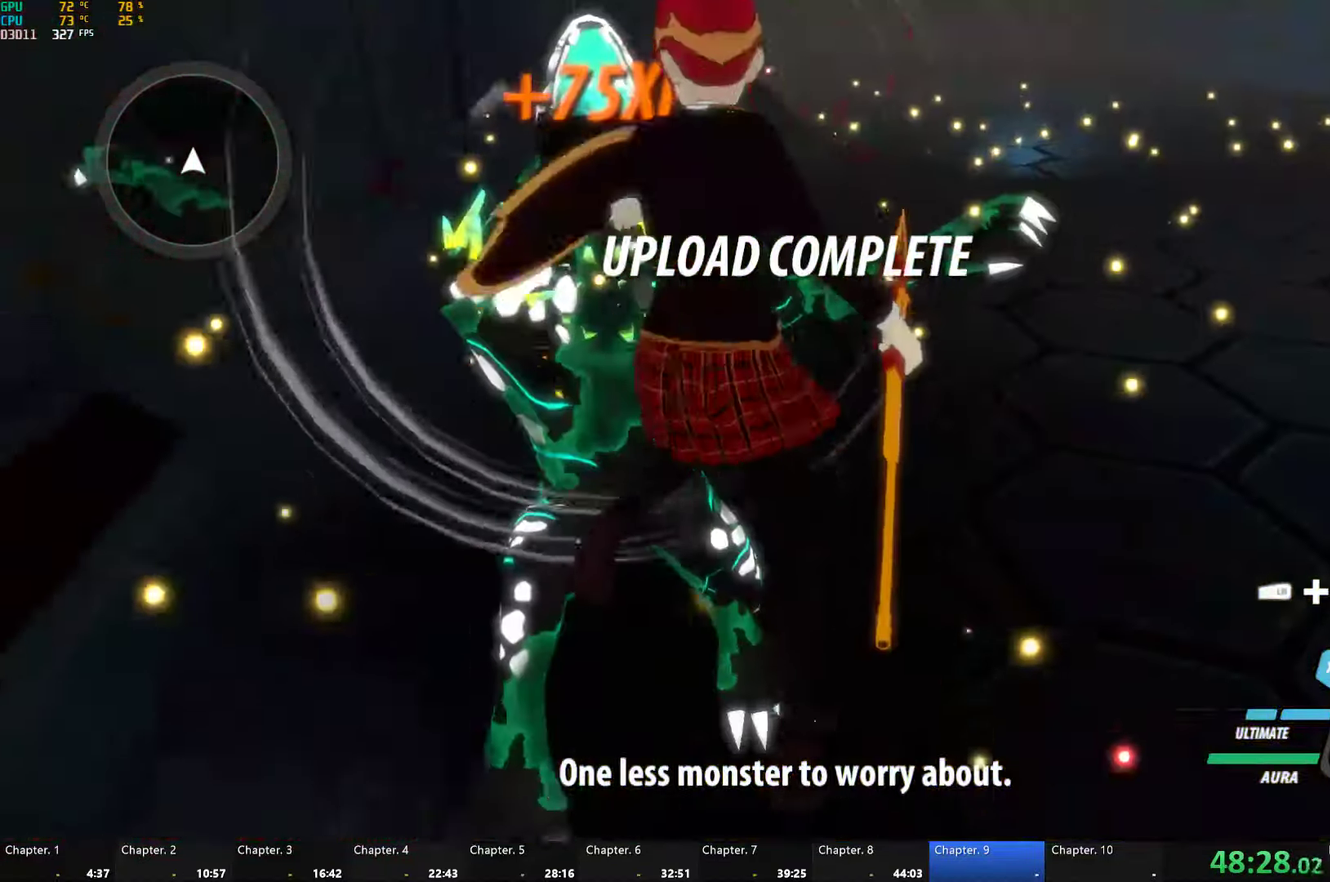
{"buttons": [], "left_stick": "up-right", "right_stick": "center", "events": [[333, "L1", "down"], [366, "Y", "down"], [416, "B", "down"], [416, "left_stick", "up-right"], [433, "Y", "up"], [450, "L1", "up"], [483, "B", "up"]]}
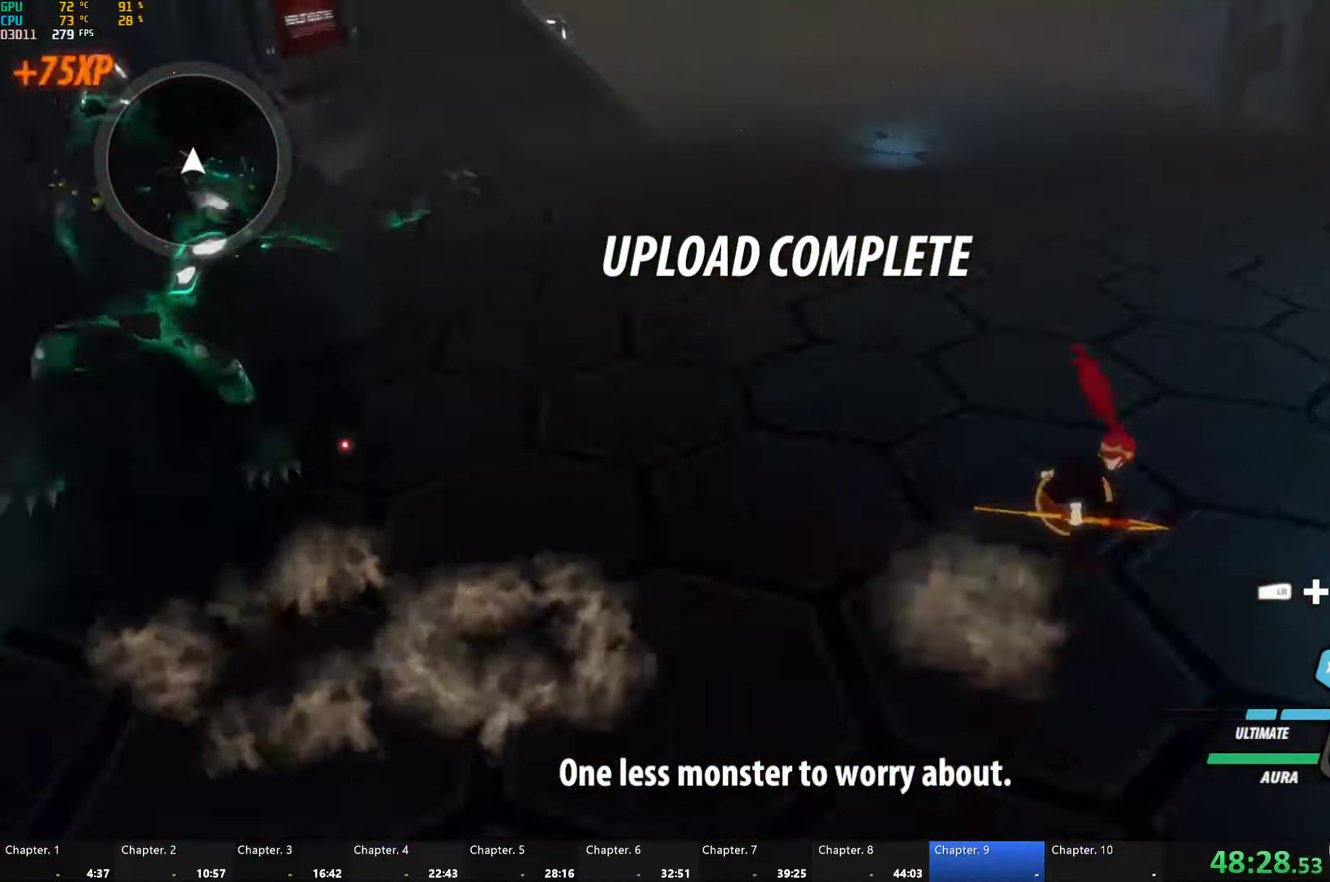
{"buttons": [], "left_stick": "up", "right_stick": "center", "events": [[16, "A", "down"], [16, "L1", "down"], [66, "A", "up"], [100, "B", "down"], [150, "L1", "up"], [200, "B", "up"], [200, "L1", "down"], [283, "Y", "down"], [316, "B", "down"], [333, "Y", "up"], [366, "L1", "up"], [416, "B", "up"], [500, "left_stick", "up"]]}
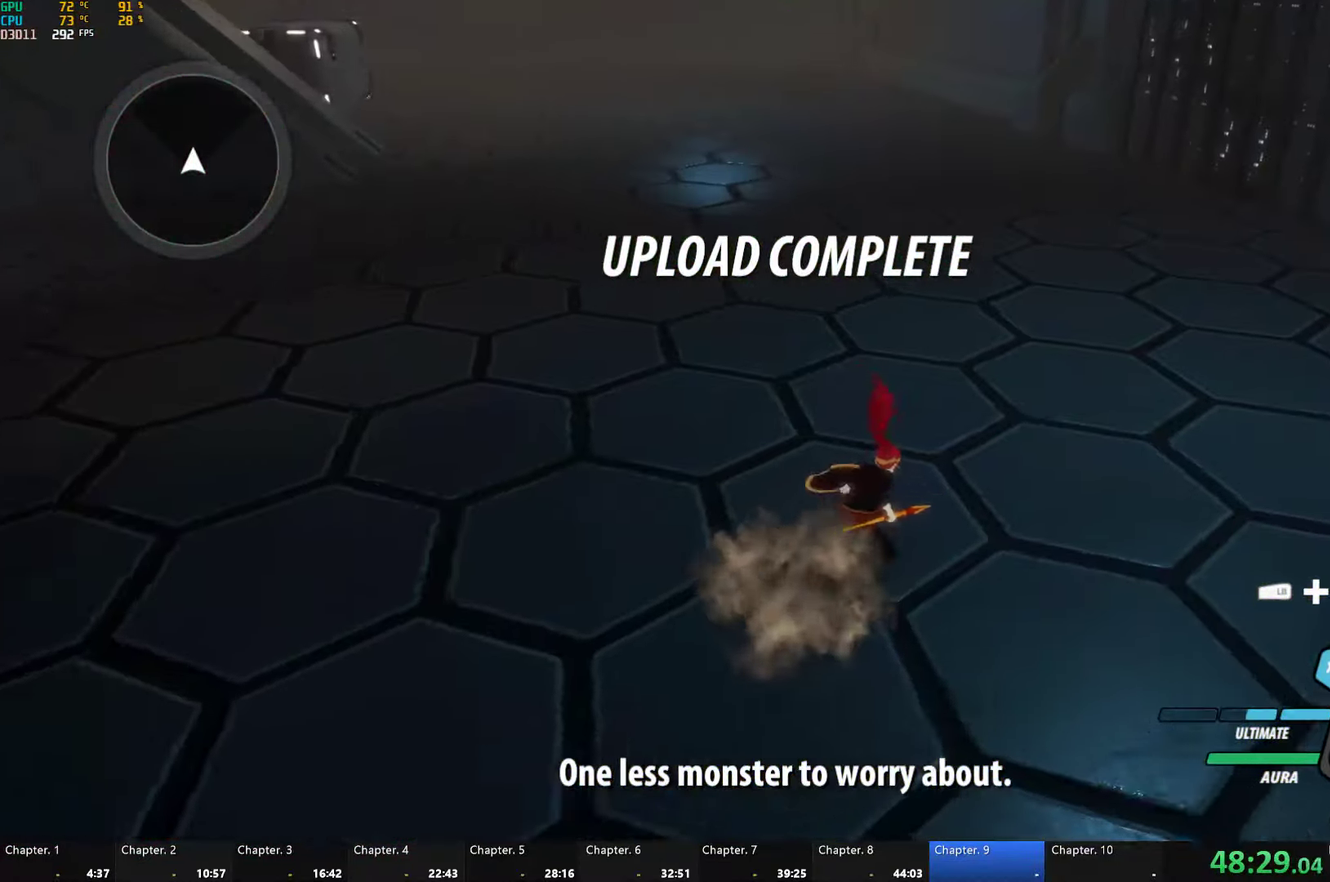
{"buttons": [], "left_stick": "center", "right_stick": "center", "events": [[33, "L1", "down"], [50, "R1", "down"], [150, "L1", "up"], [217, "R1", "up"], [400, "left_stick", "center"]]}
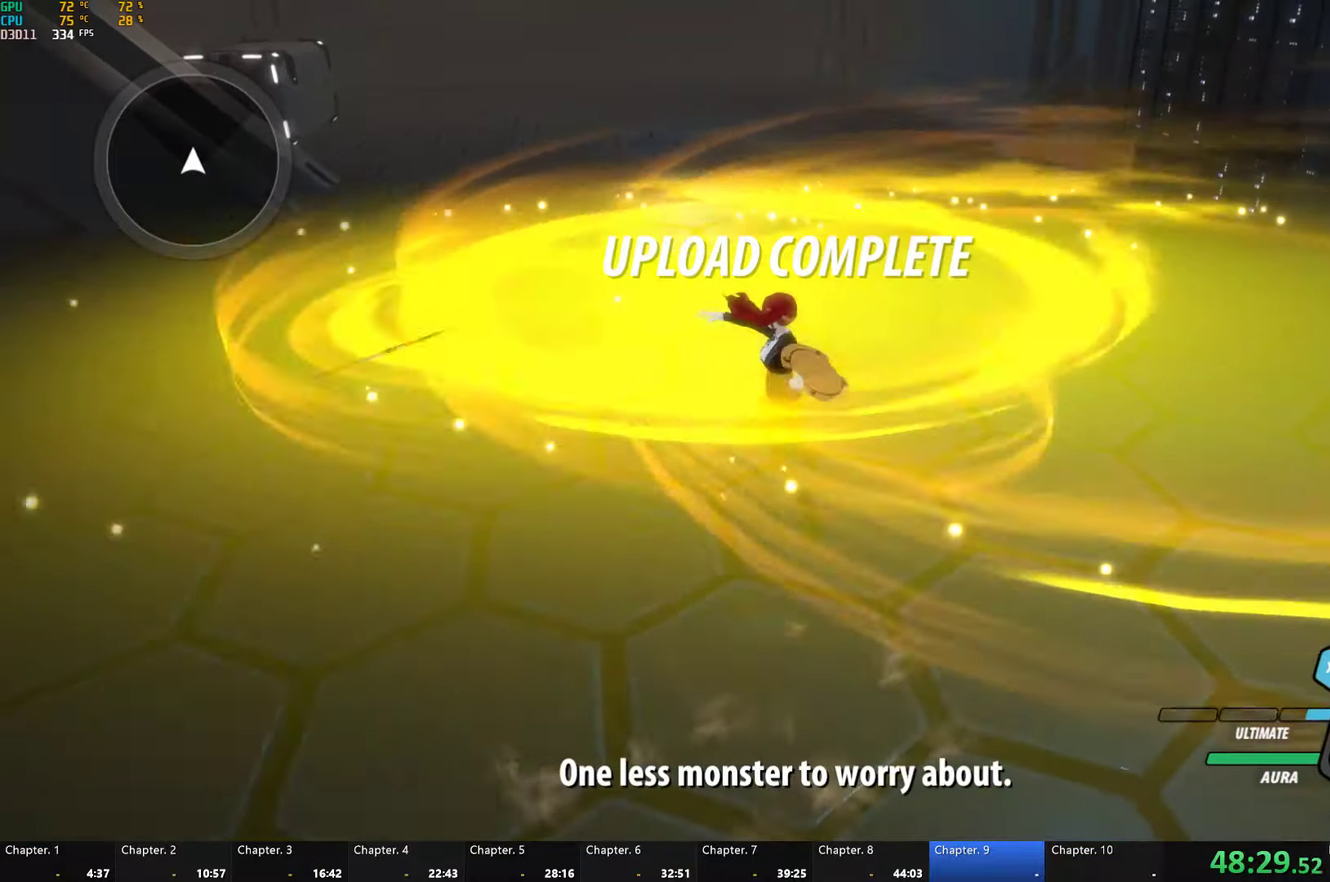
{"buttons": [], "left_stick": "center", "right_stick": "center", "events": []}
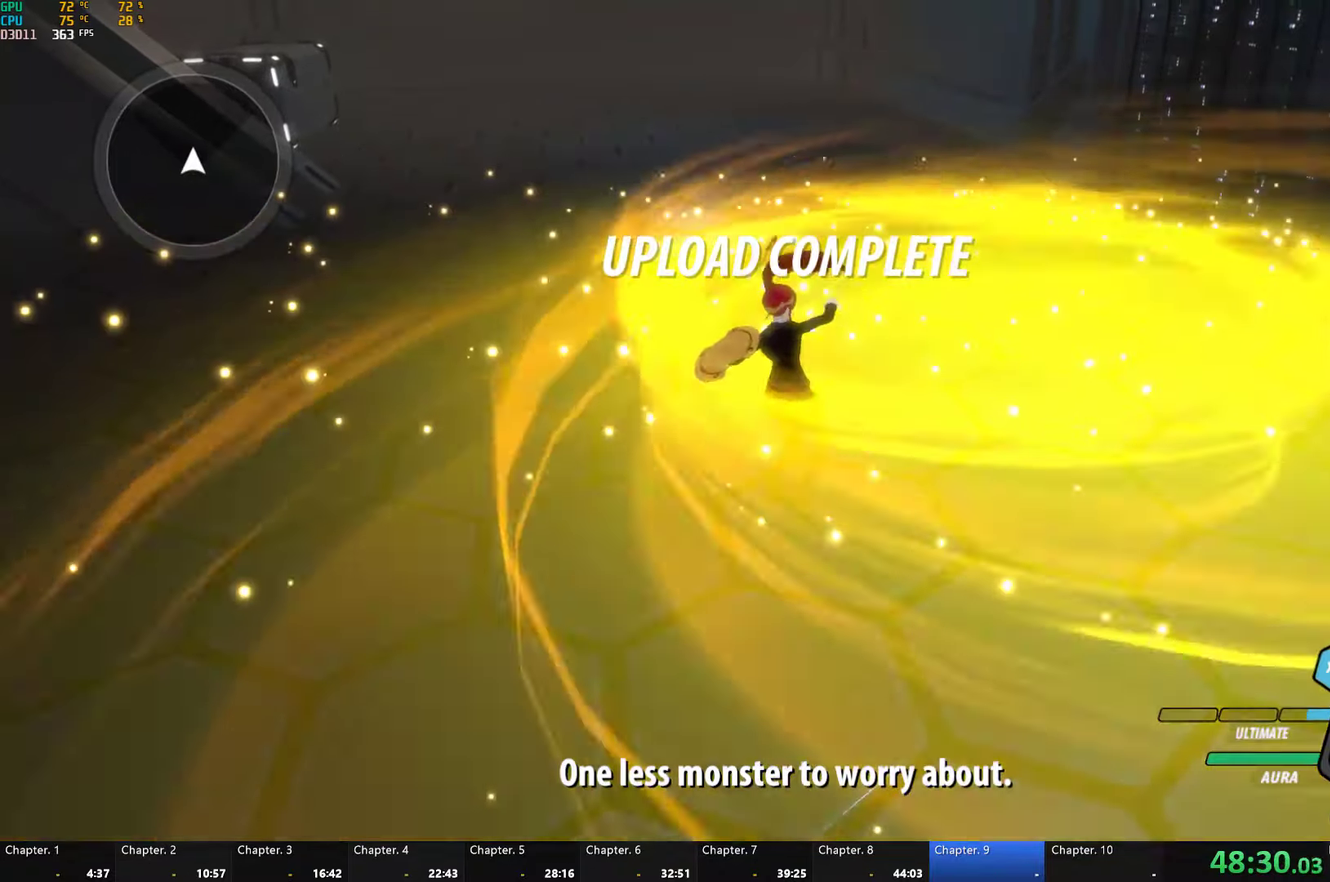
{"buttons": [], "left_stick": "down", "right_stick": "center", "events": [[167, "left_stick", "down"]]}
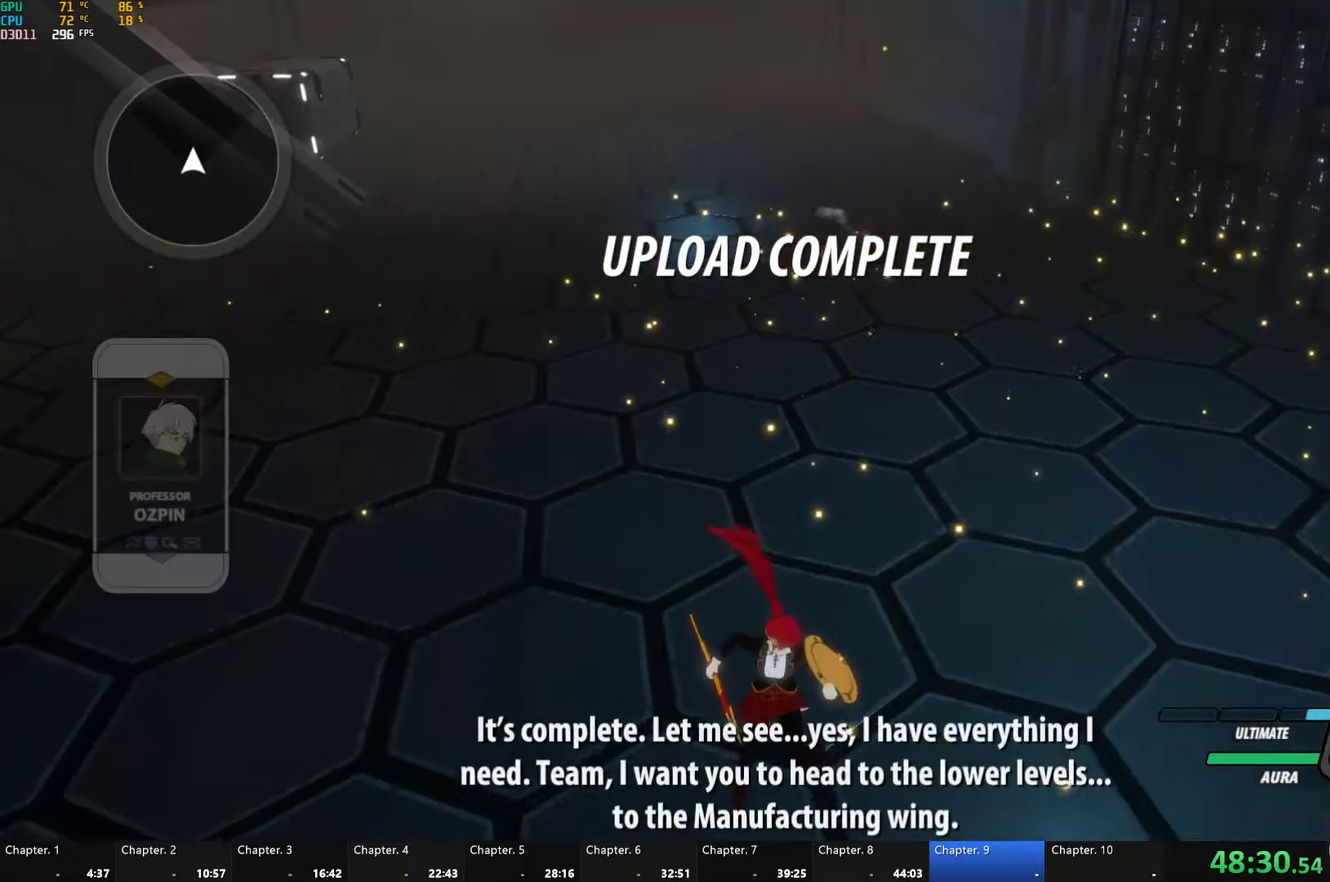
{"buttons": ["A", "R2"], "left_stick": "up", "right_stick": "center", "events": [[167, "A", "down"], [167, "R2", "down"], [283, "A", "up"], [317, "B", "down"], [317, "R2", "up"], [367, "B", "up"], [417, "A", "down"], [417, "R2", "down"], [500, "left_stick", "up"]]}